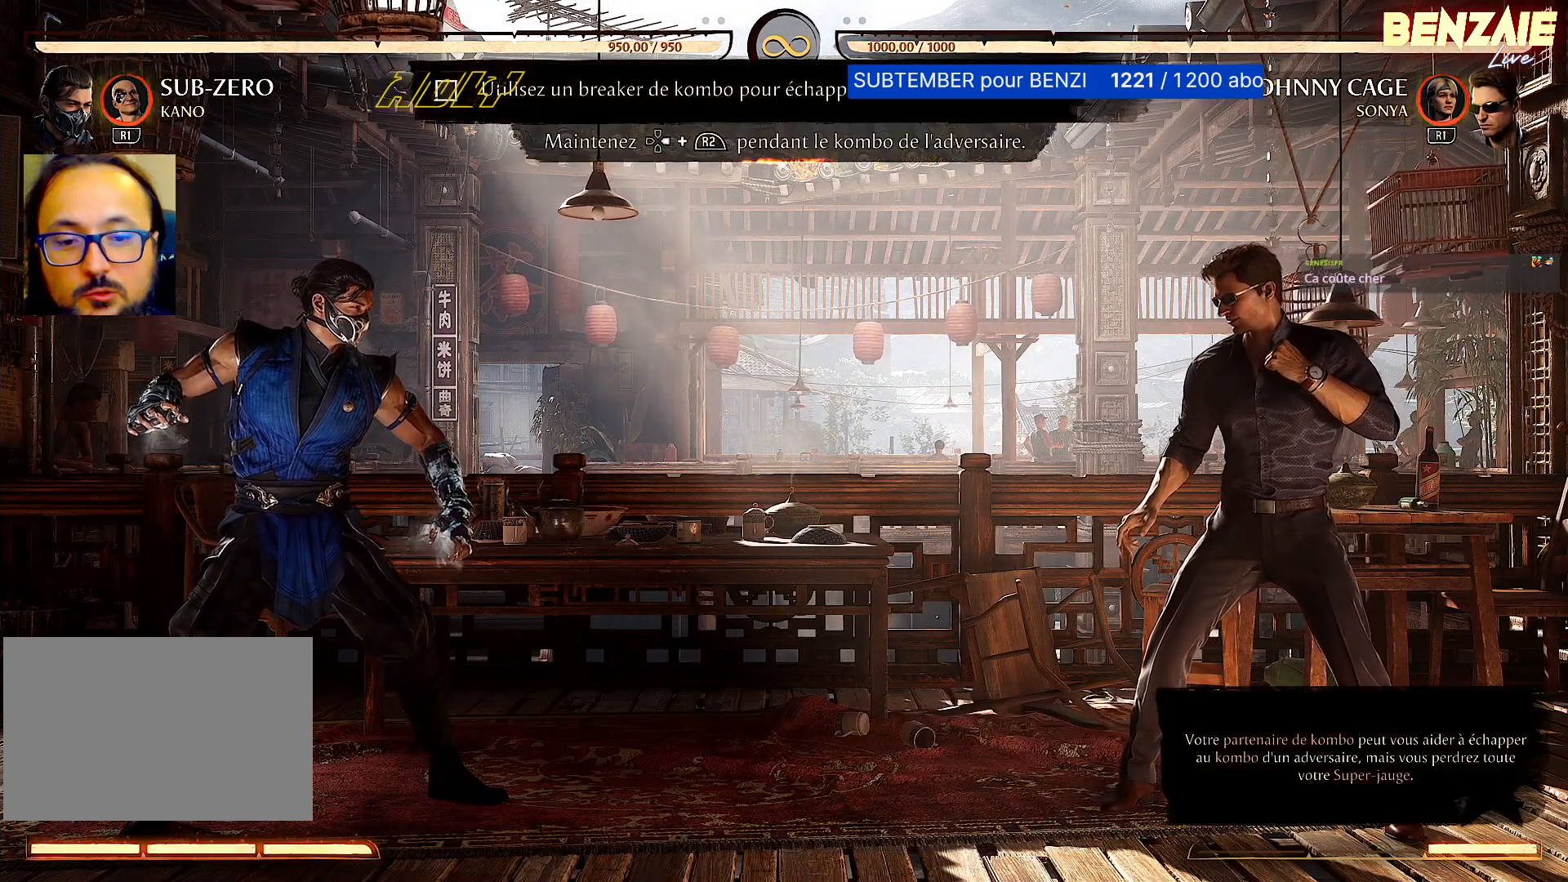
Gameplay with a controller (PlayStation layout); each line is a JSON object with the inputs held at the frame after it (dt_ms = milliseconds from this image to that frame). "events" lists button and stick changes between this image and that frame as [ms after this image, input, new state], when the widget could be followed in between. Not read: left_stick right_stick.
{"dt_ms": 500, "buttons": [], "events": []}
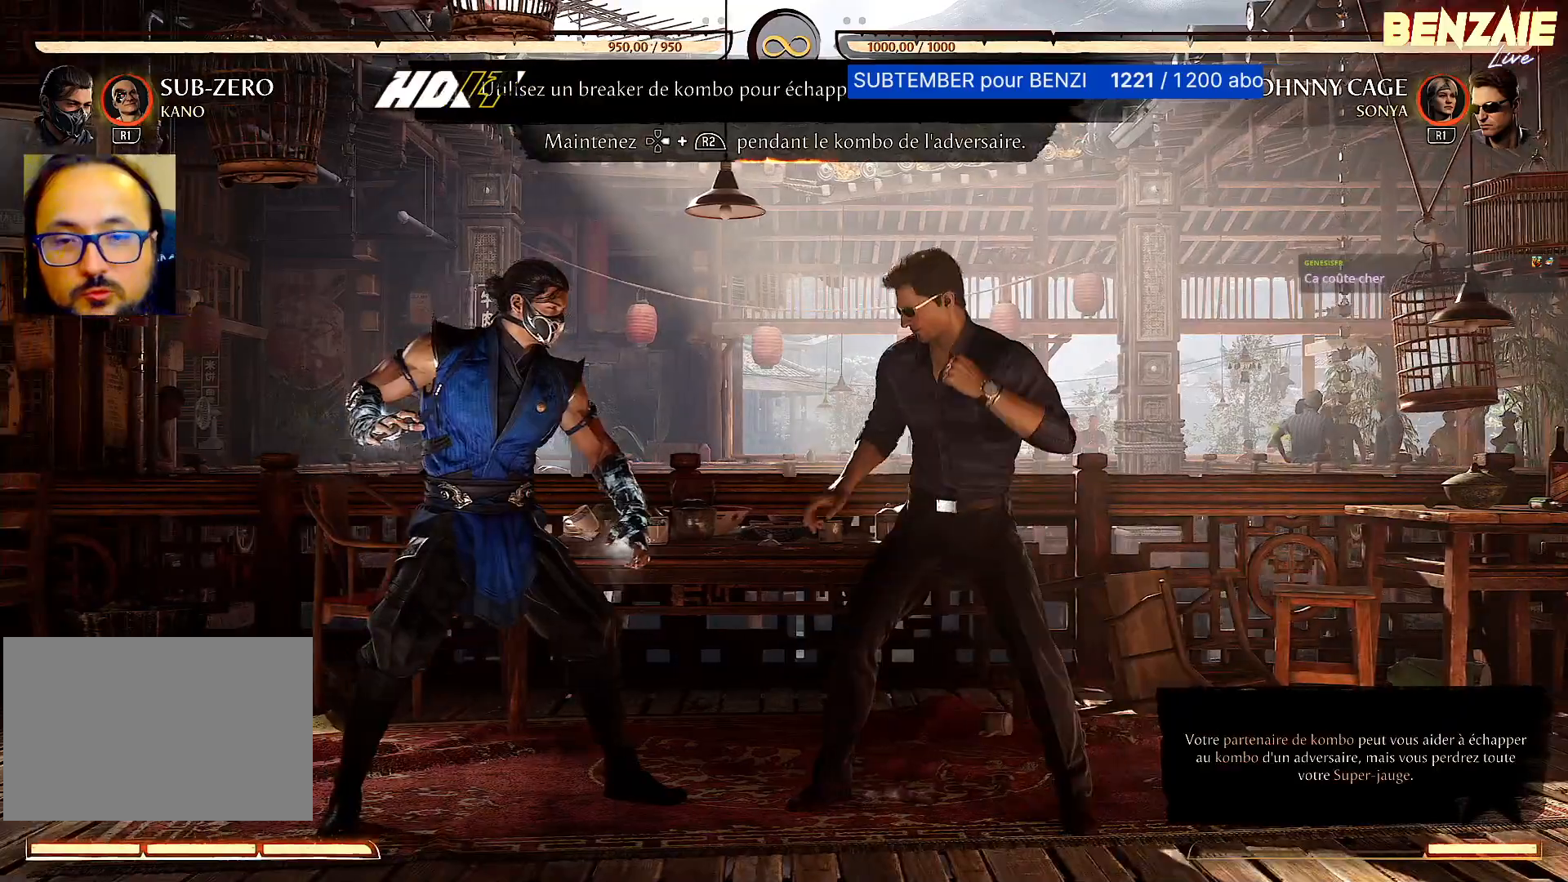
{"dt_ms": 500, "buttons": ["DPAD_LEFT"], "events": [[260, "DPAD_LEFT", "down"]]}
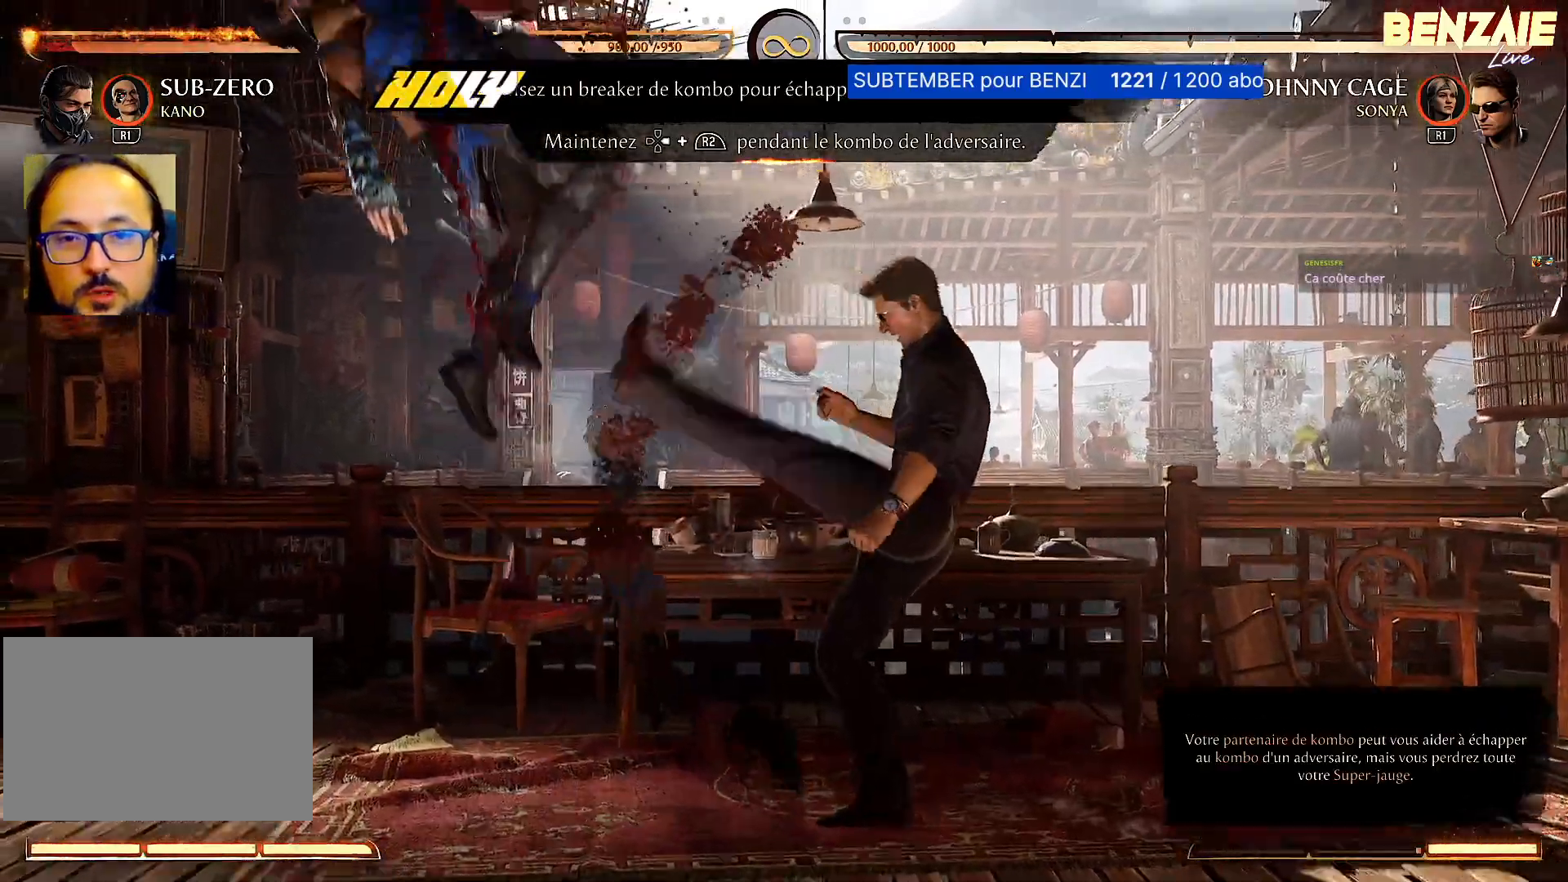
{"dt_ms": 500, "buttons": [], "events": [[280, "DPAD_LEFT", "up"]]}
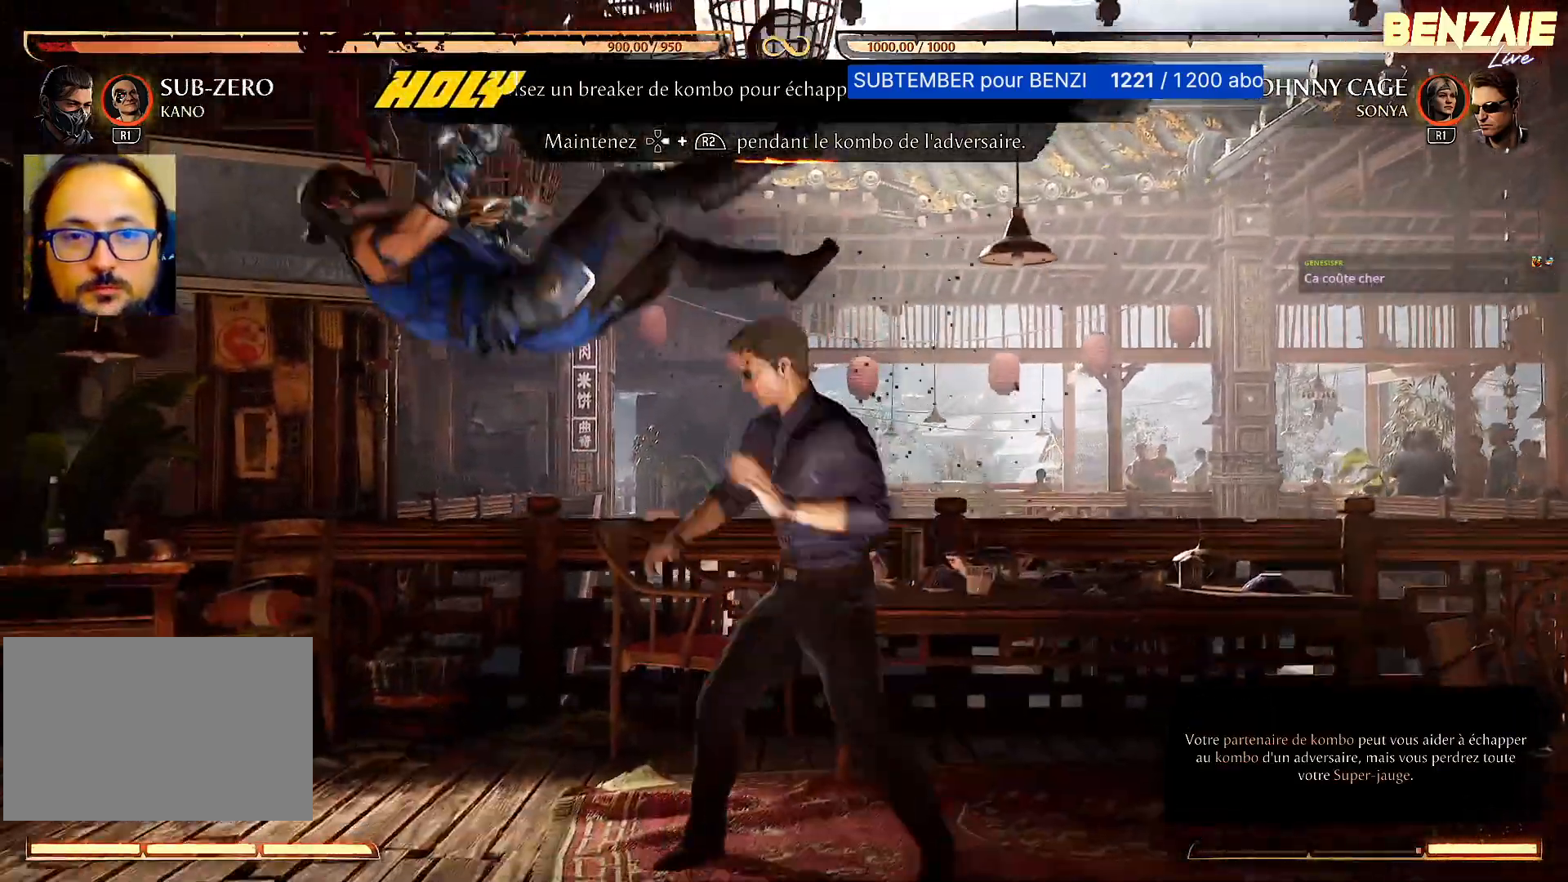
{"dt_ms": 1000, "buttons": ["R2", "DPAD_RIGHT"]}
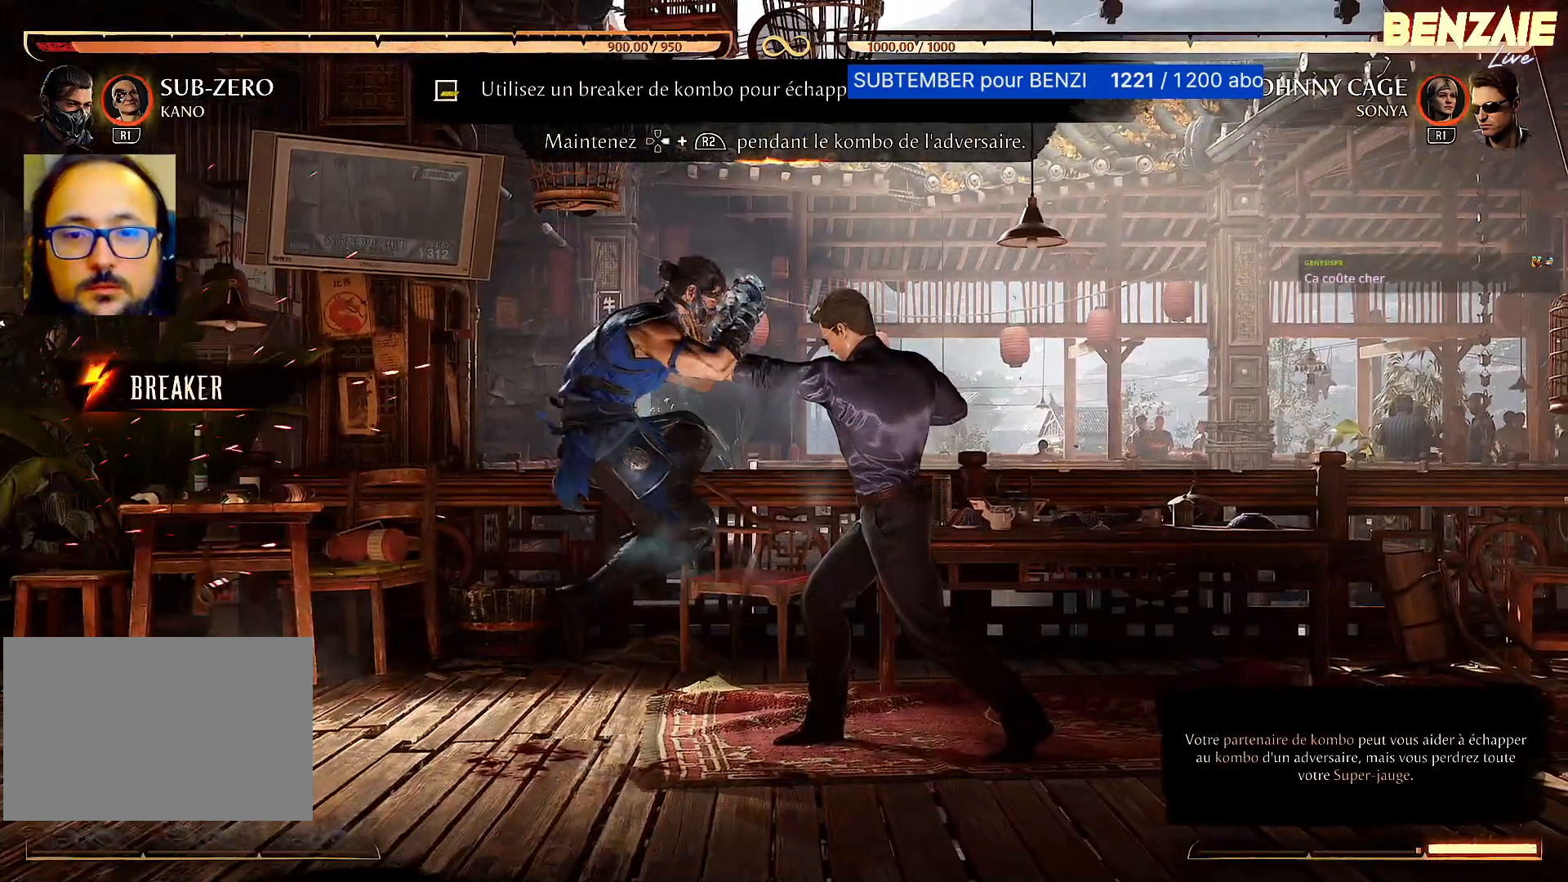
{"dt_ms": 500, "buttons": [], "events": [[340, "DPAD_RIGHT", "up"], [340, "R2", "up"]]}
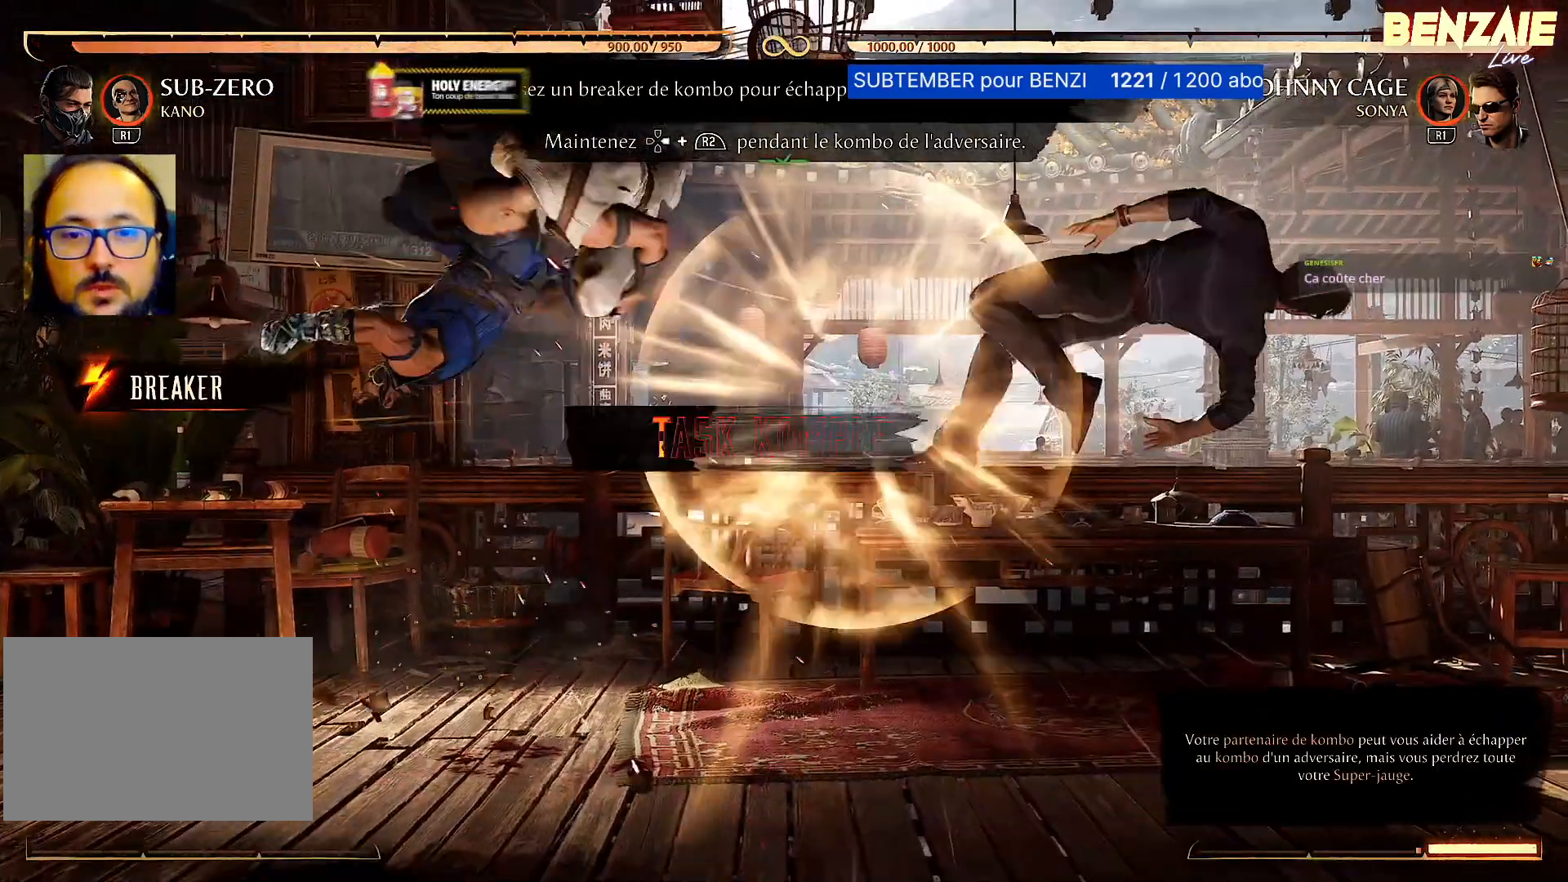
{"dt_ms": 500, "buttons": [], "events": [[240, "L2", "down"], [300, "L2", "up"]]}
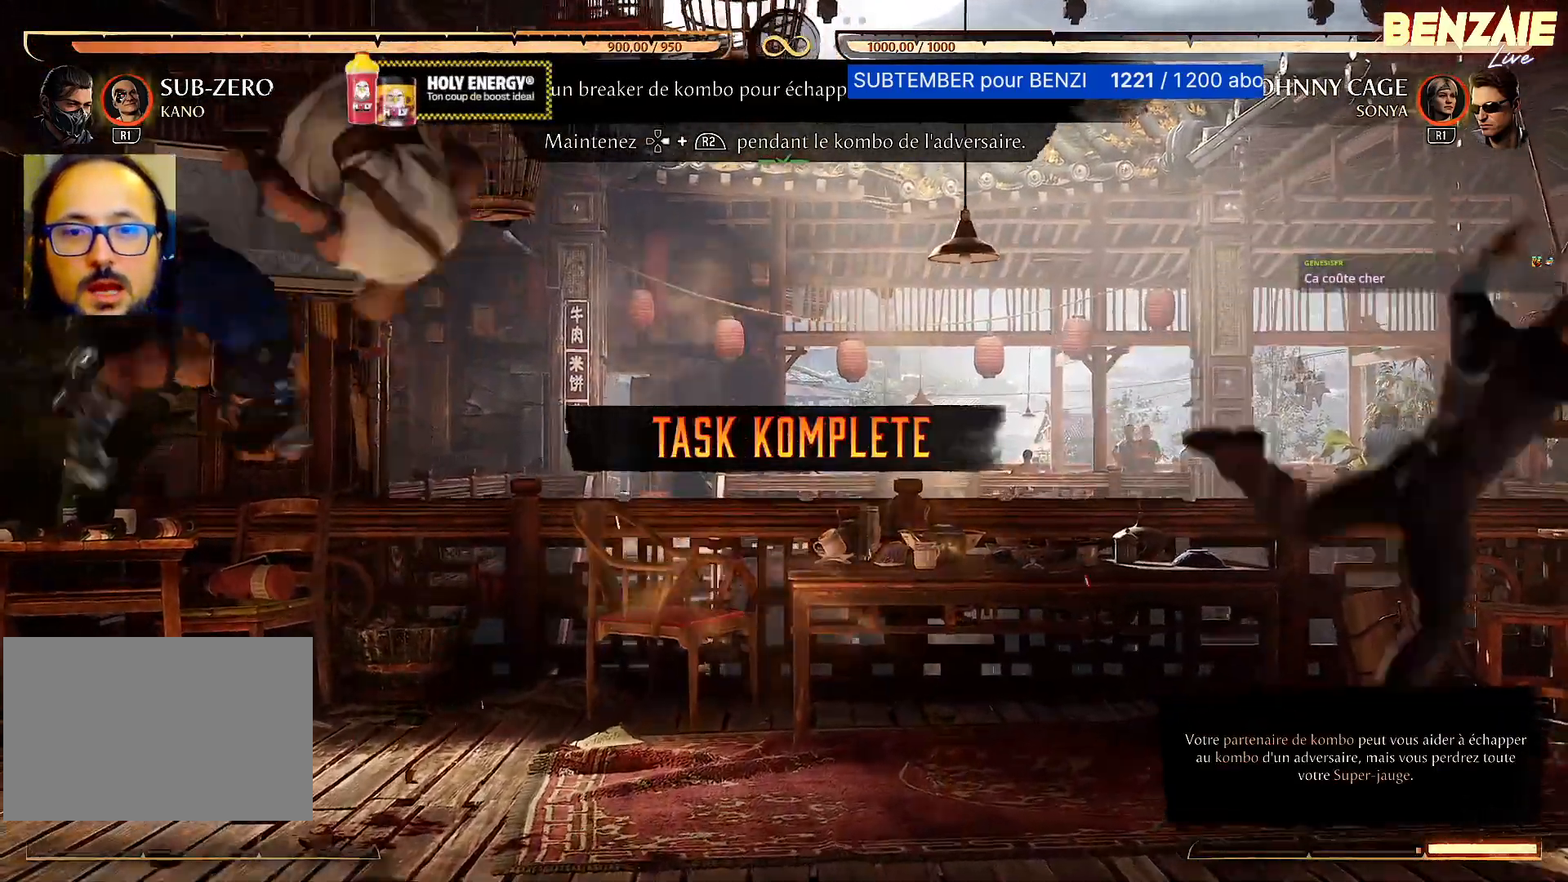
{"dt_ms": 500, "buttons": [], "events": []}
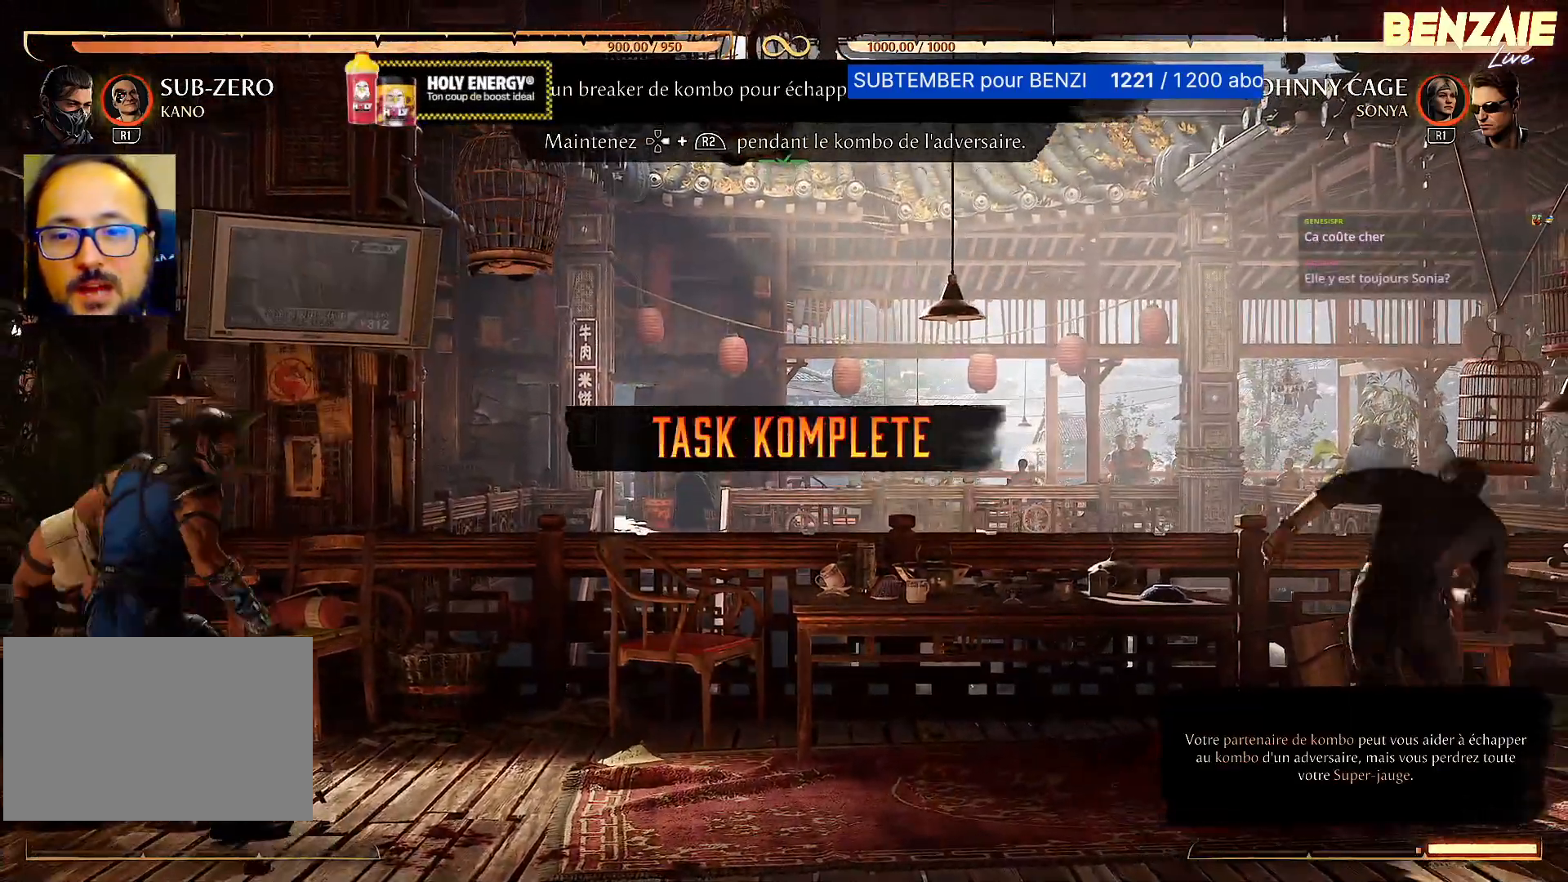
{"dt_ms": 500, "buttons": [], "events": []}
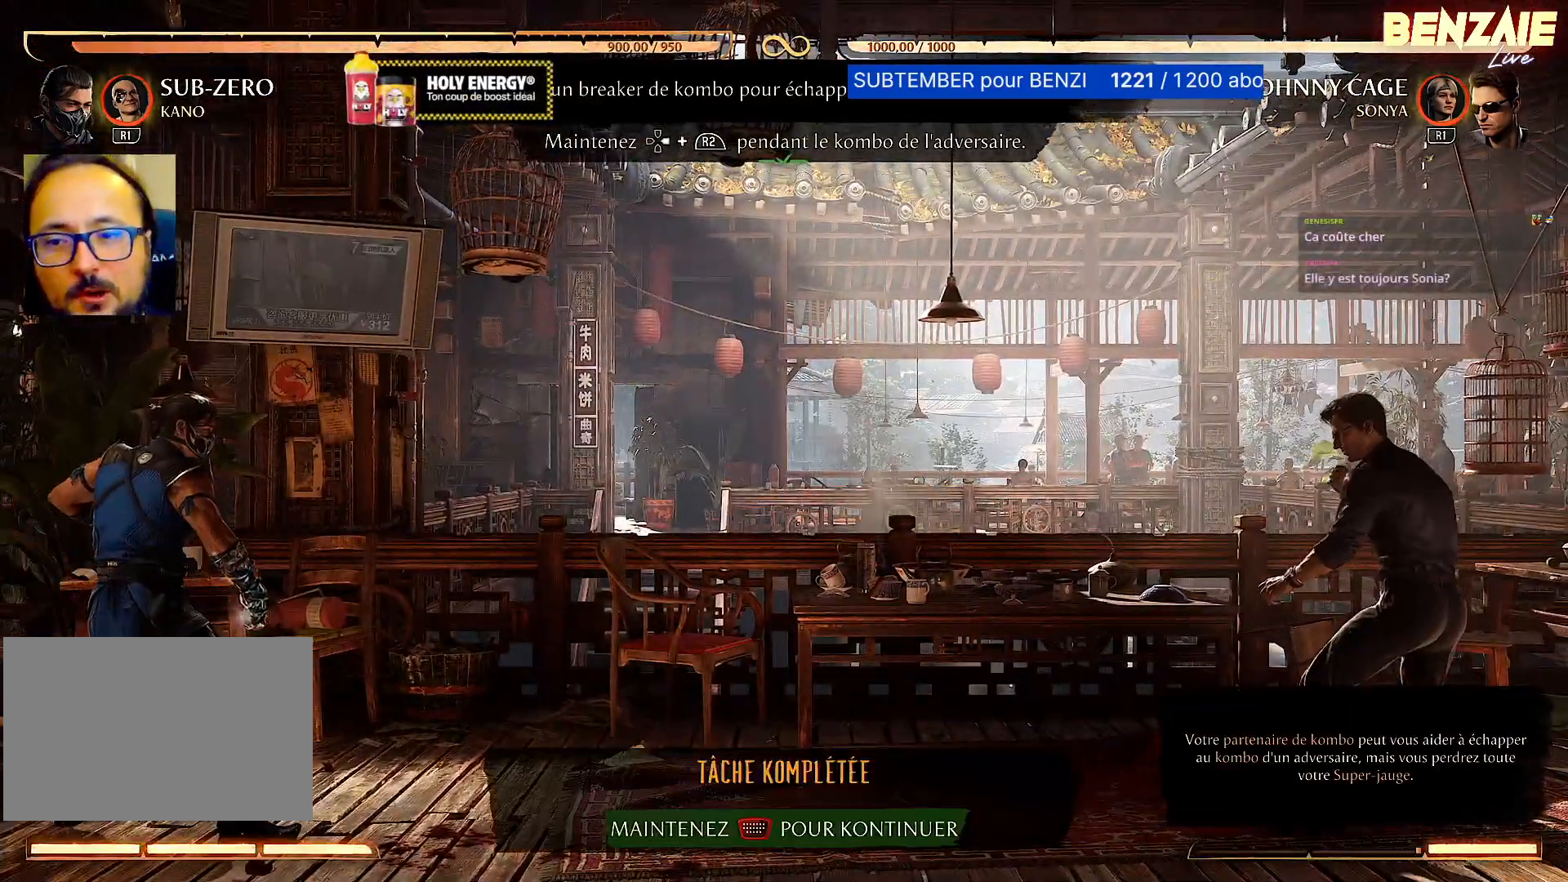
{"dt_ms": 500, "buttons": [], "events": []}
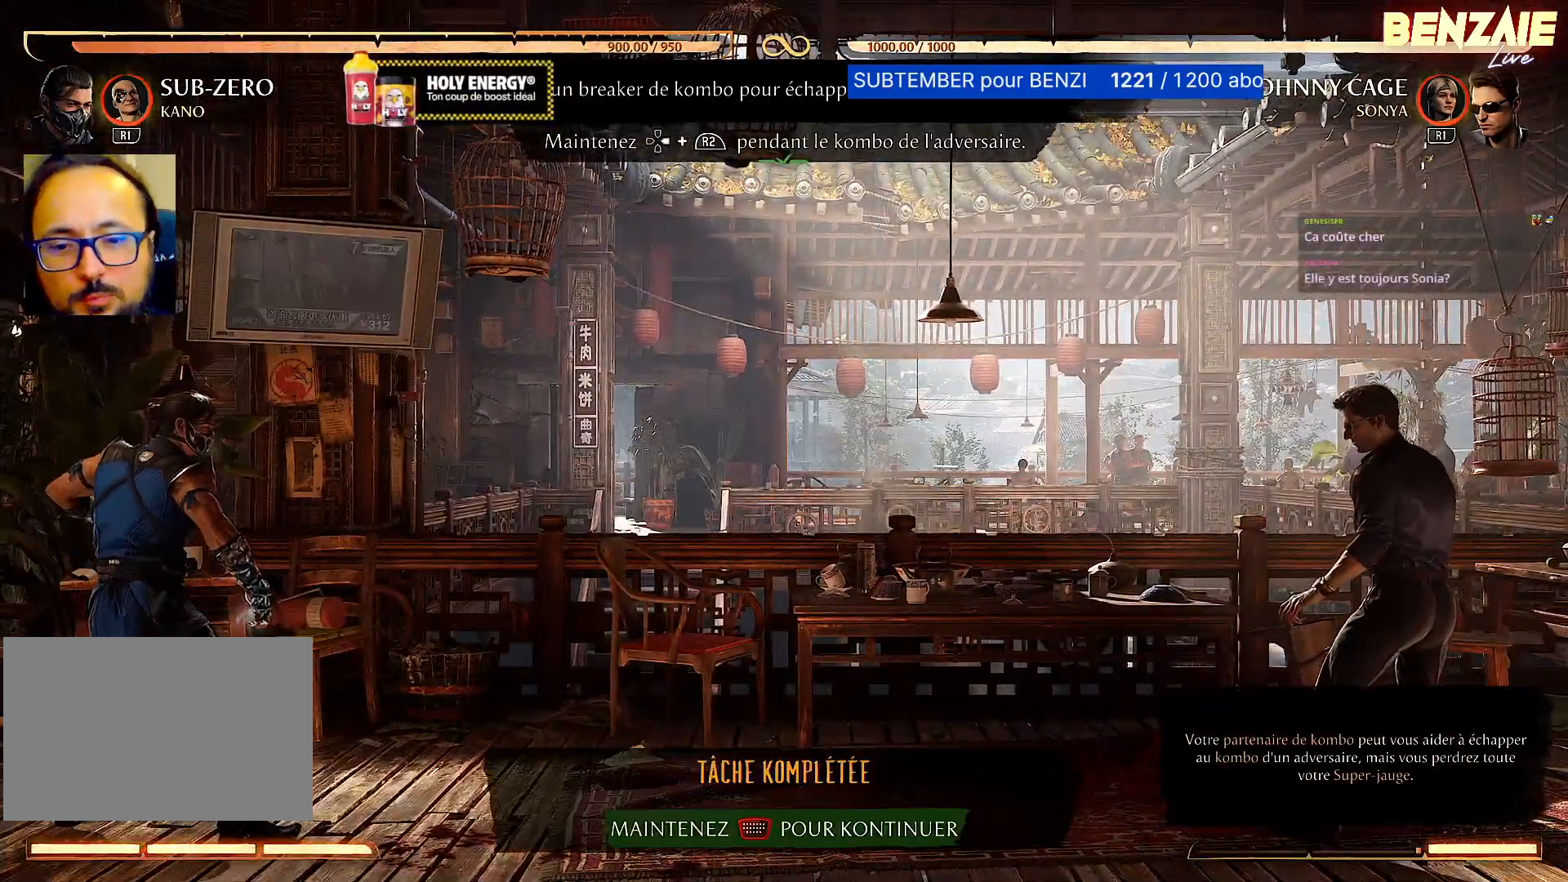
{"dt_ms": 500, "buttons": []}
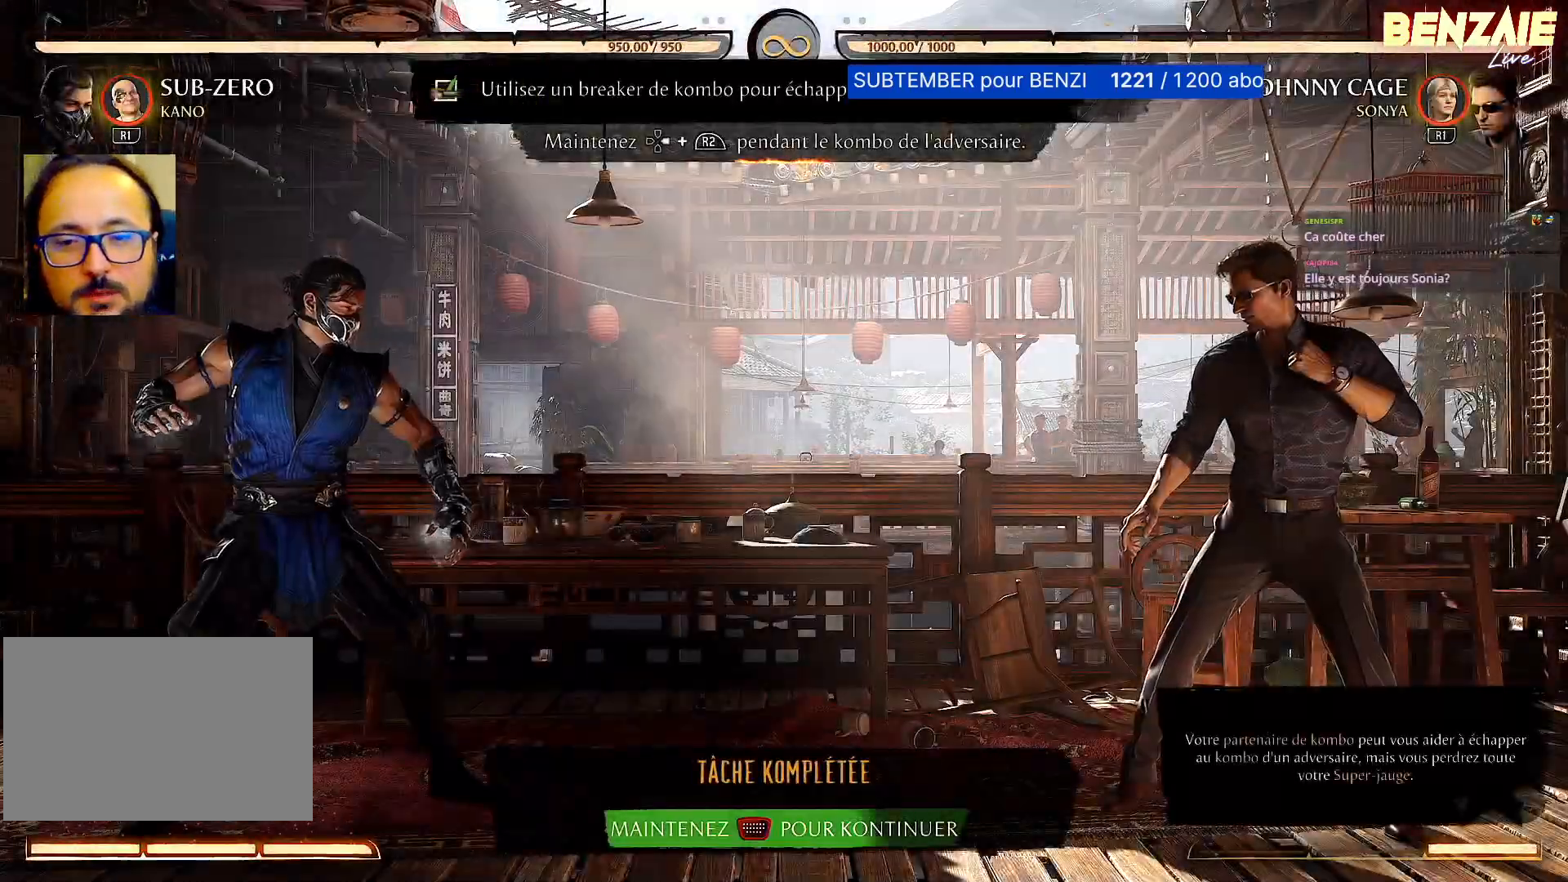
{"dt_ms": 500, "buttons": []}
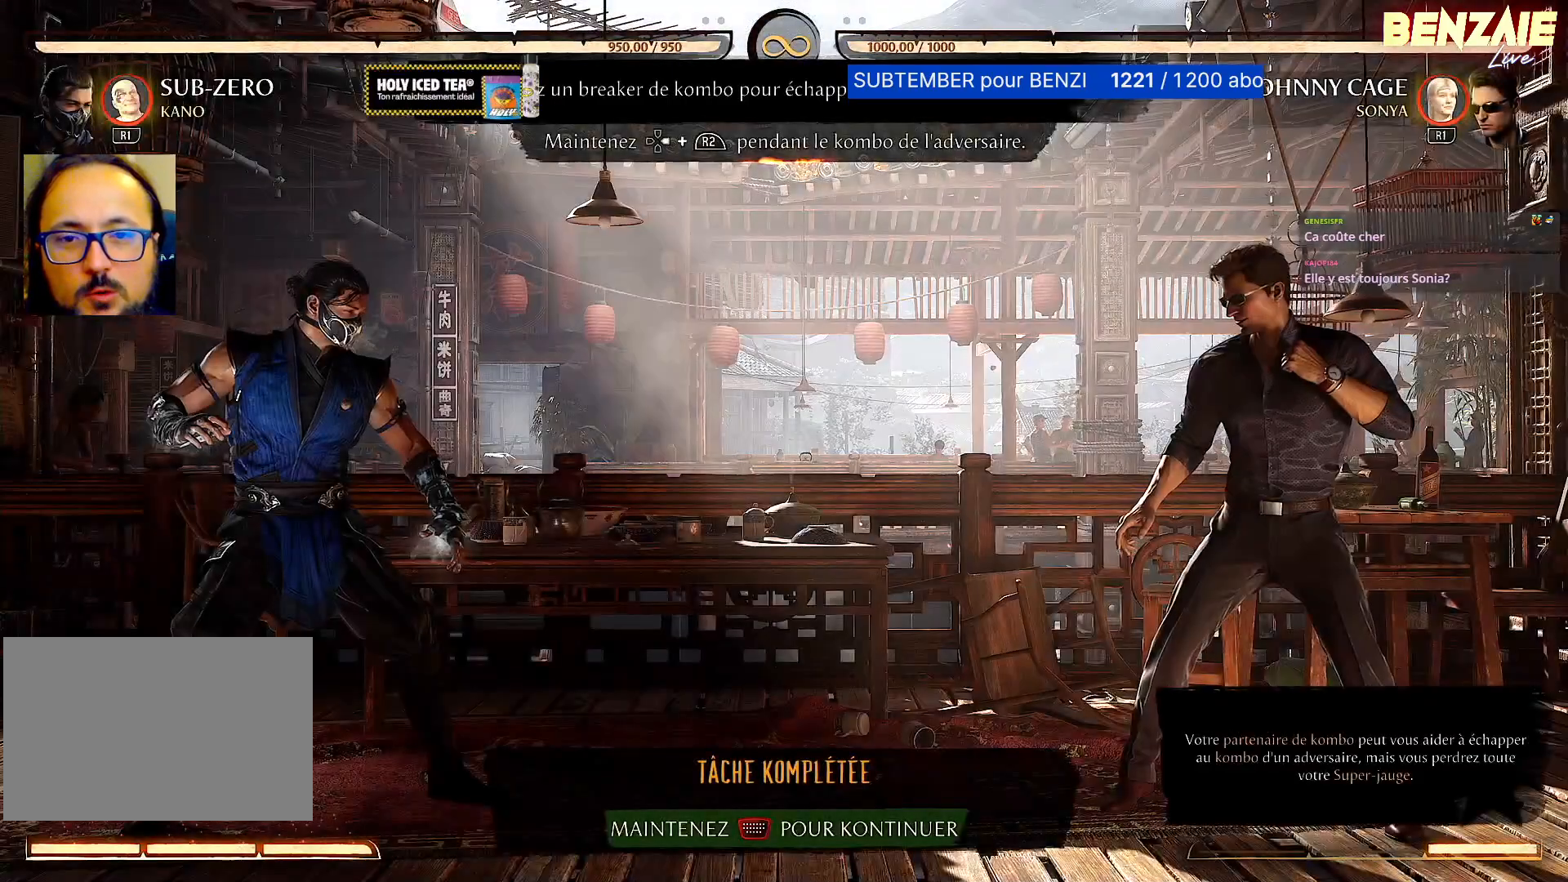
{"dt_ms": 500, "buttons": [], "events": []}